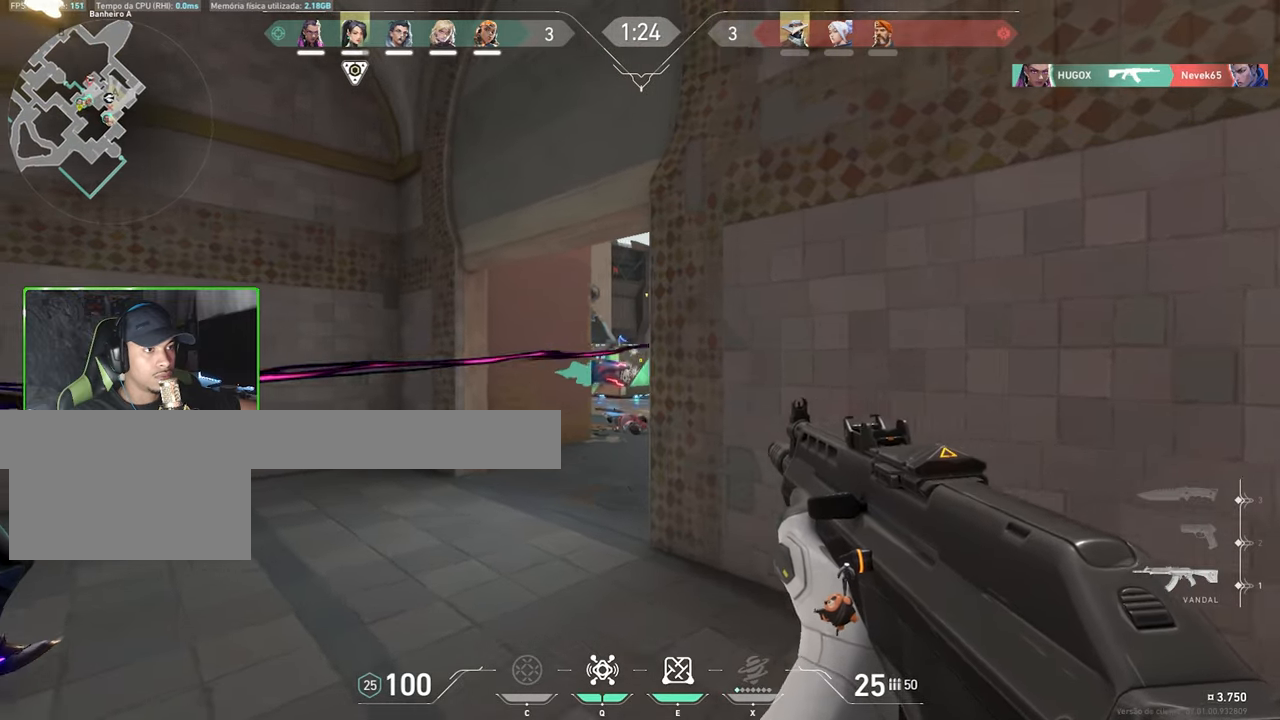
Gameplay with keyboard and mouse; each line is a JSON object with the keys and mouse buttons held at the frame after it. "events" lists presses ("down") and releases ("up") of "1", "2", "3", "4", "5", "a", "alt", "c", "caps_lock", "ctrl", "d", "e", "f", "g", "q", "r", "s", "shift", "space", "t", "tab", "v", "w", "x", "z", "mouse_left", "mouse_wheel" and "mouse_right" between this image and that frame as [ms after this image, input, new state], when the widget could be followed in between. "mouse_left", "mouse_wheel", "mouse_right" = the "left", "wheel", "right" buttons of the "mouse" list. No other keys are recorded. "wheel" means that the mouse wheel is clicked or scrolled. "mouse_move" is the direction in which the mouse moves at that frame (one of eight, or "still"), when it could be read.
{"keys": ["d"], "mouse": [], "mouse_move": "still", "events": [[100, "a", "up"], [150, "d", "down"], [150, "w", "up"], [300, "a", "down"], [300, "d", "up"], [417, "a", "up"], [467, "d", "down"]]}
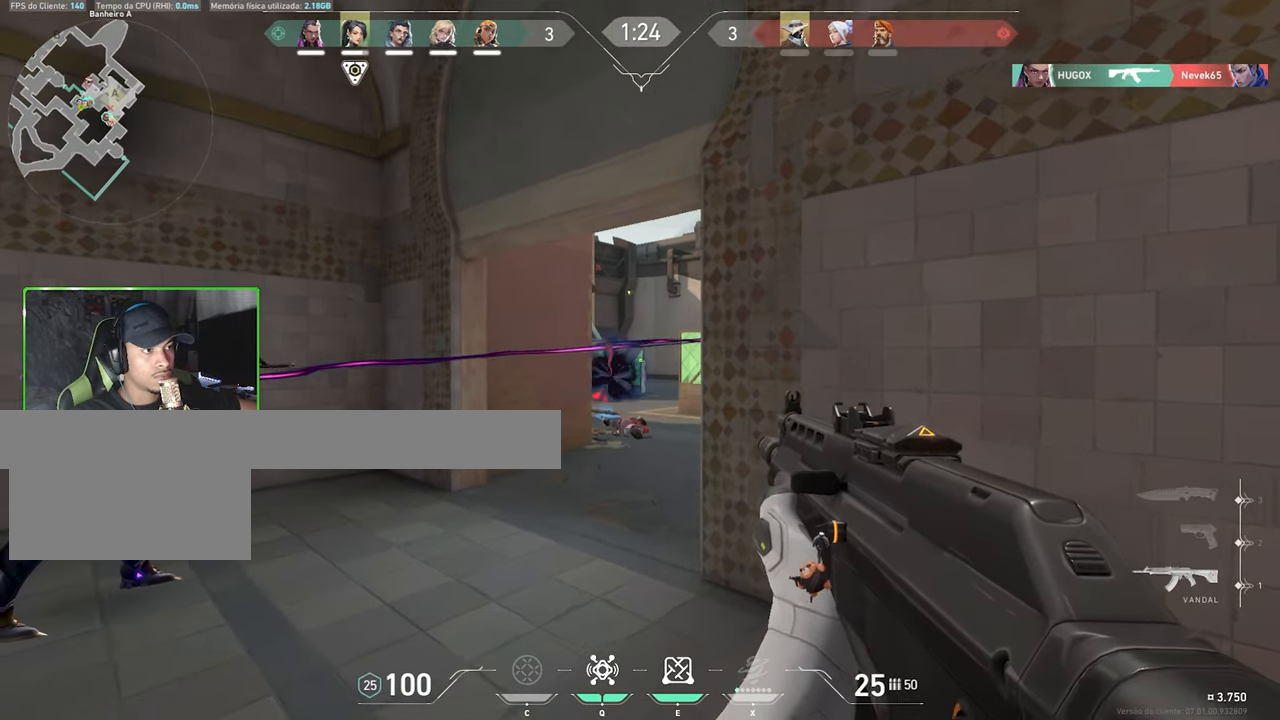
{"keys": ["a"], "mouse": [], "mouse_move": "right", "events": [[67, "a", "down"], [117, "d", "up"]]}
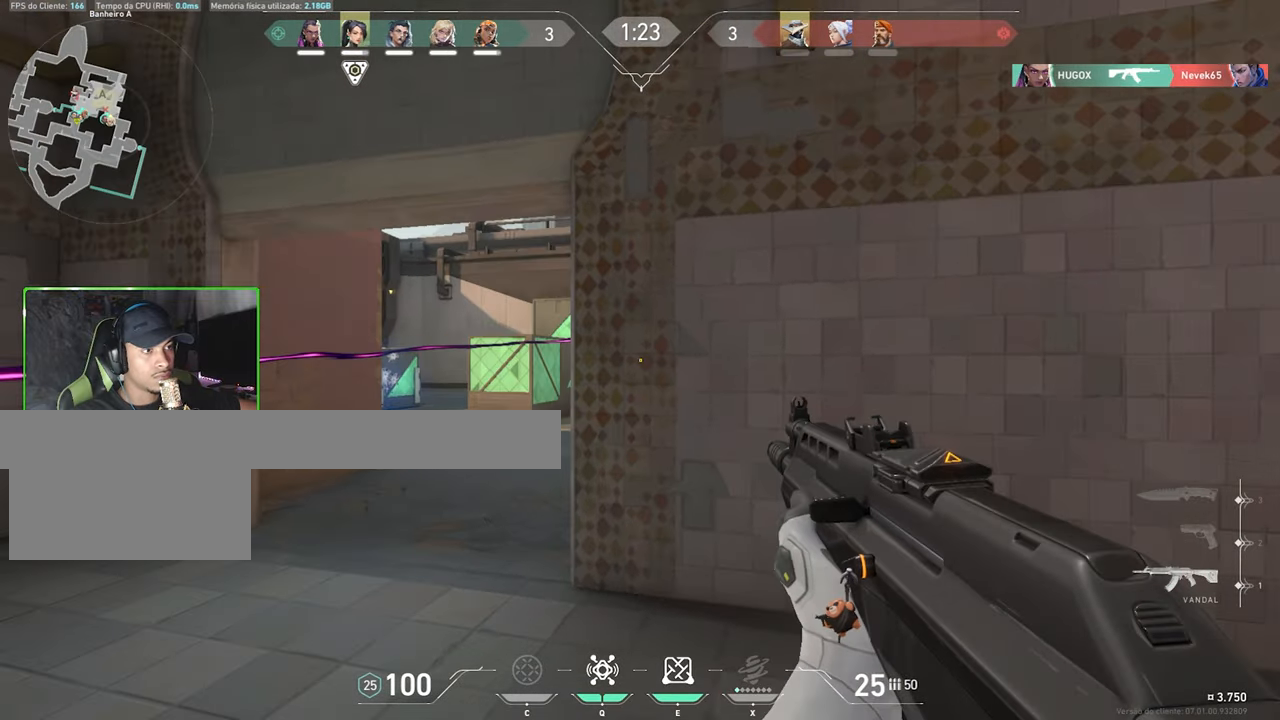
{"keys": ["d"], "mouse": [], "mouse_move": "up-right", "events": [[500, "a", "up"], [500, "d", "down"]]}
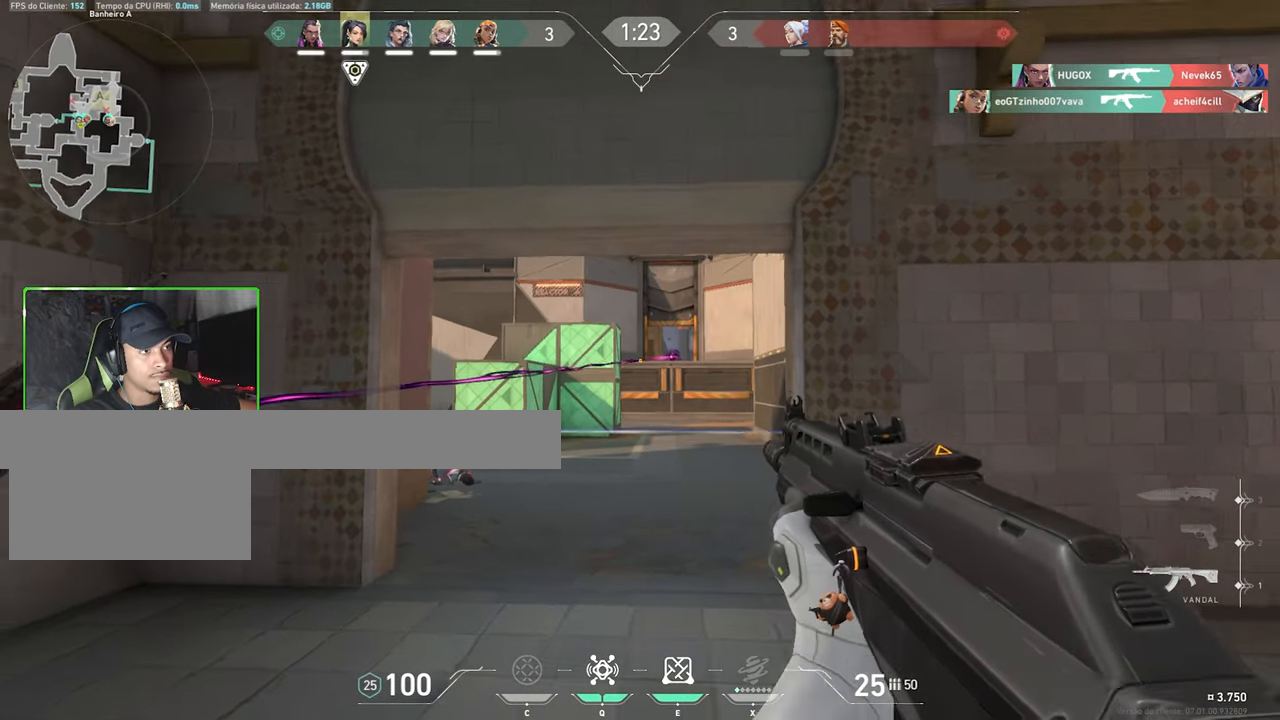
{"keys": ["d"], "mouse": [], "mouse_move": "right", "events": [[150, "a", "down"], [150, "d", "up"], [384, "a", "up"], [384, "d", "down"]]}
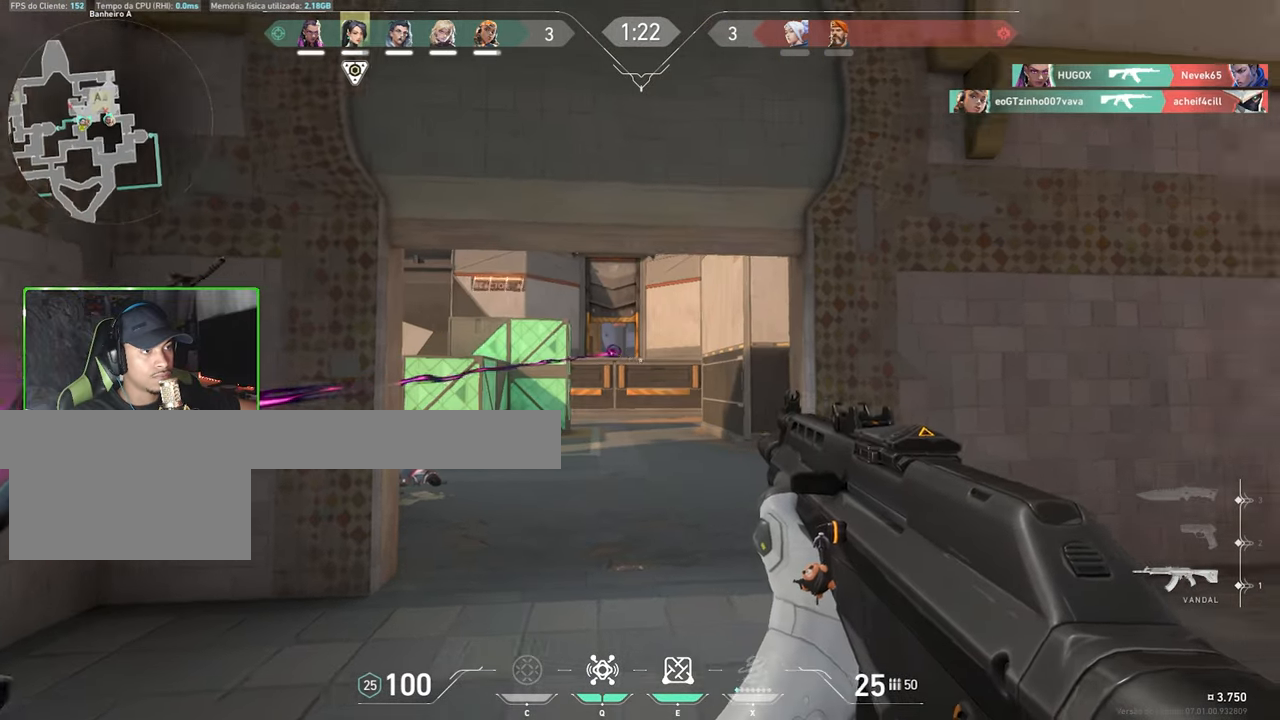
{"keys": ["d"], "mouse": [], "mouse_move": "still", "events": [[17, "a", "down"], [67, "a", "up"], [67, "d", "up"], [67, "w", "down"], [117, "a", "down"], [150, "a", "up"], [400, "d", "down"], [400, "w", "up"]]}
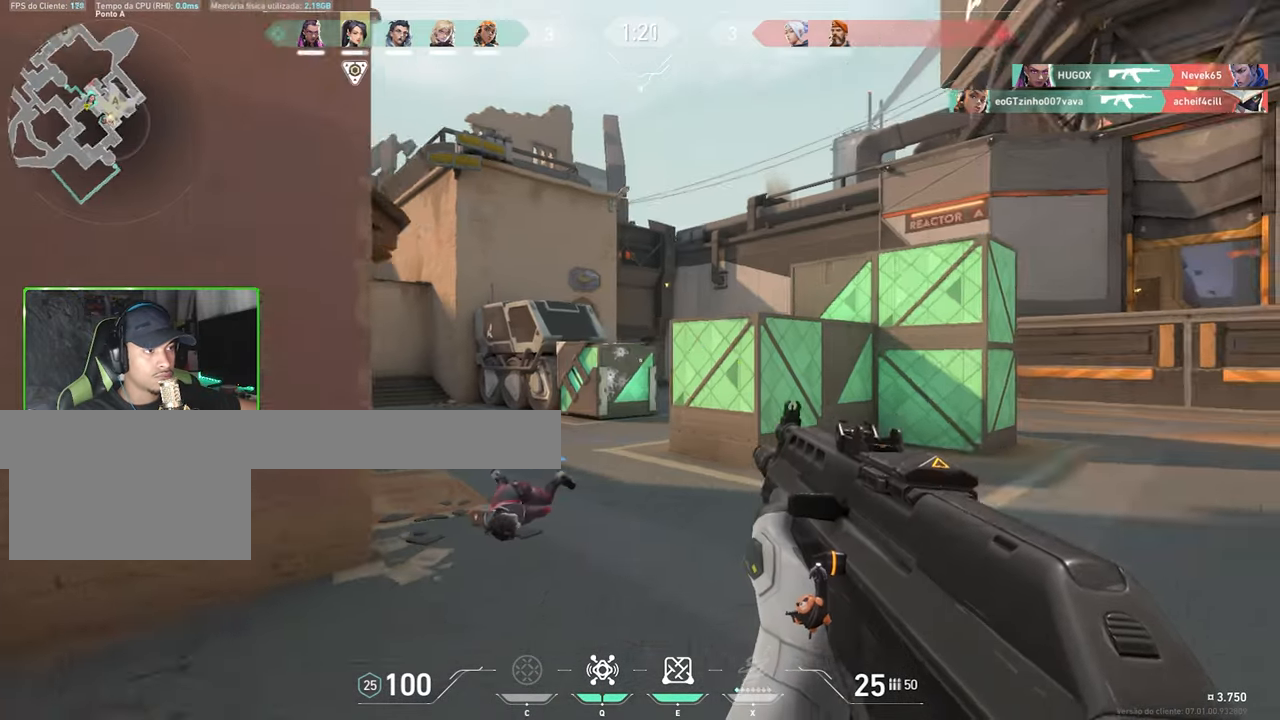
{"keys": ["w"], "mouse": [], "mouse_move": "up-left", "events": [[200, "a", "down"], [250, "d", "up"], [434, "w", "down"], [484, "a", "up"]]}
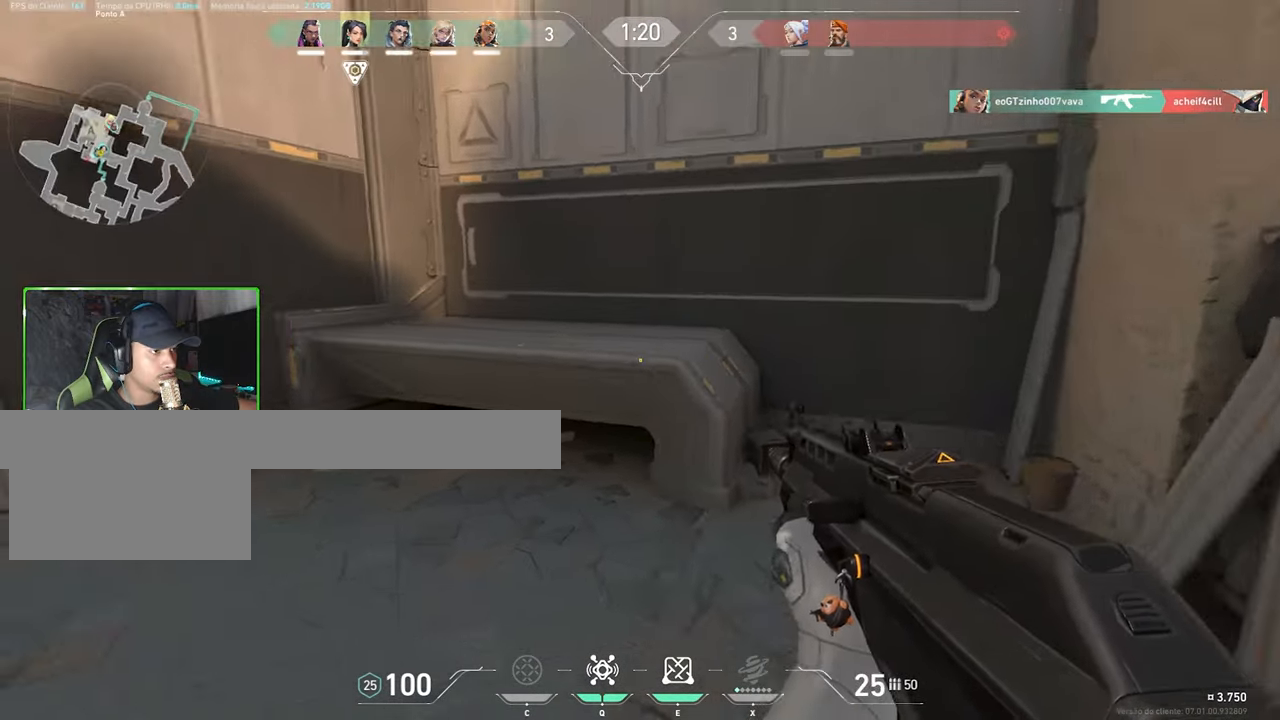
{"keys": ["d"], "mouse": [], "events": [[34, "d", "down"], [67, "w", "up"]]}
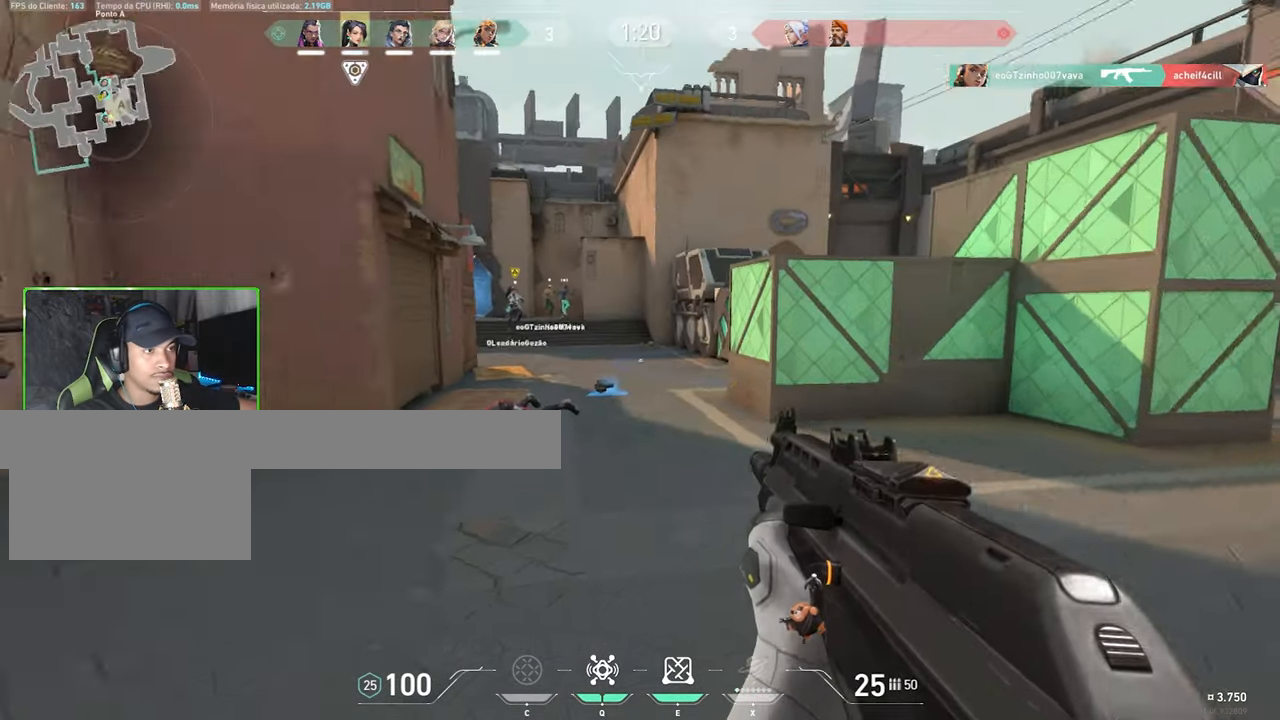
{"keys": [], "mouse": [], "mouse_move": "down-right", "events": [[100, "space", "down"], [200, "d", "up"], [200, "space", "up"]]}
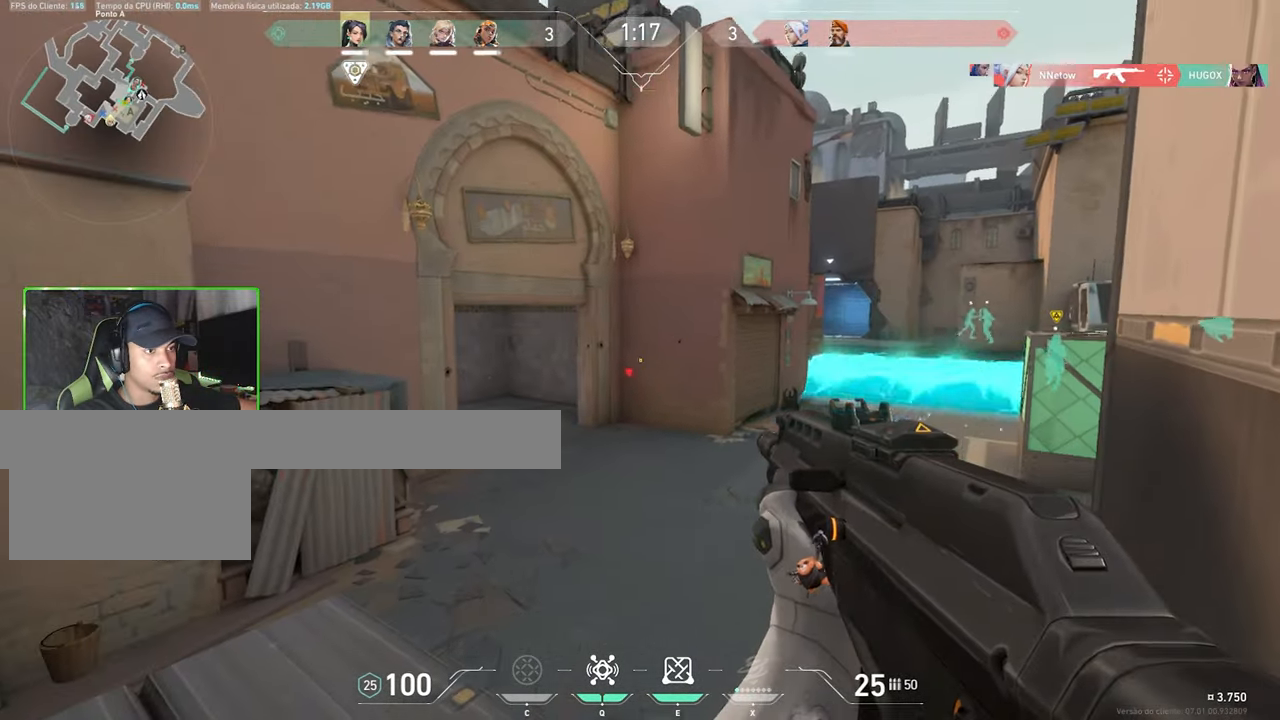
{"keys": [], "mouse": [], "mouse_move": "still", "events": []}
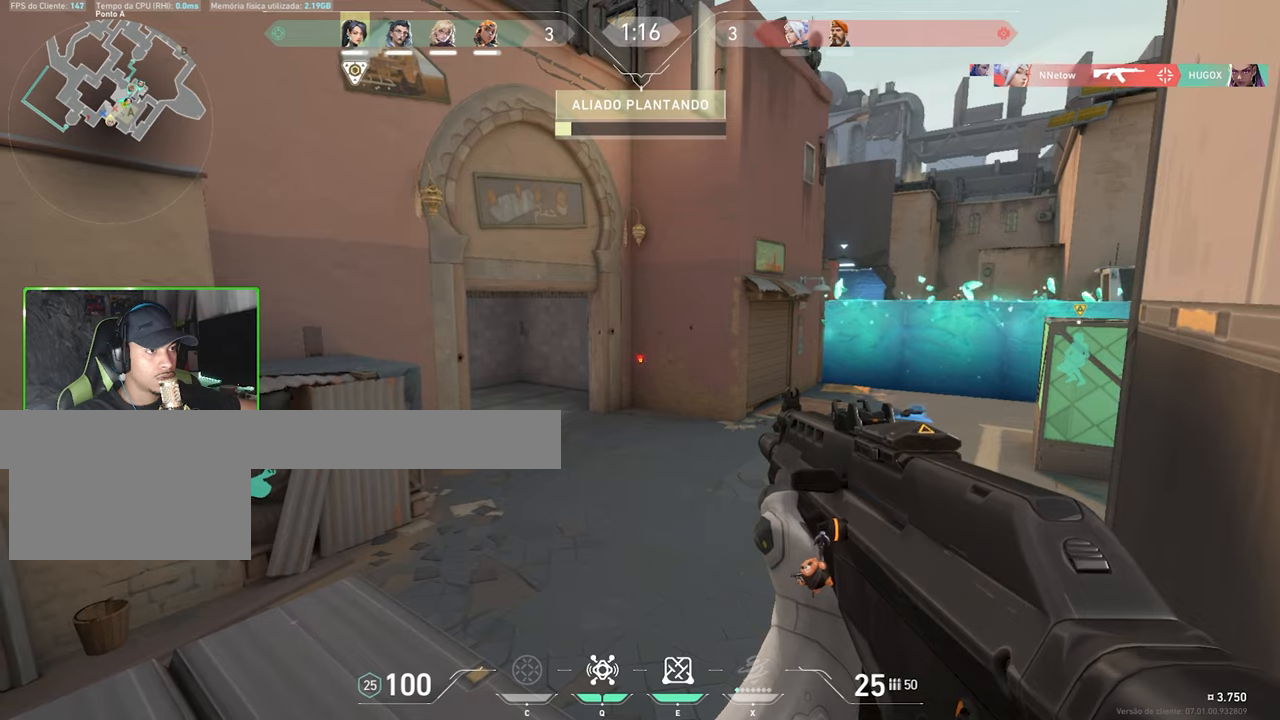
{"keys": [], "mouse": [], "mouse_move": "right", "events": [[83, "mouse_left", "down"], [183, "mouse_left", "up"], [283, "a", "down"], [316, "a", "up"], [333, "d", "down"], [433, "d", "up"]]}
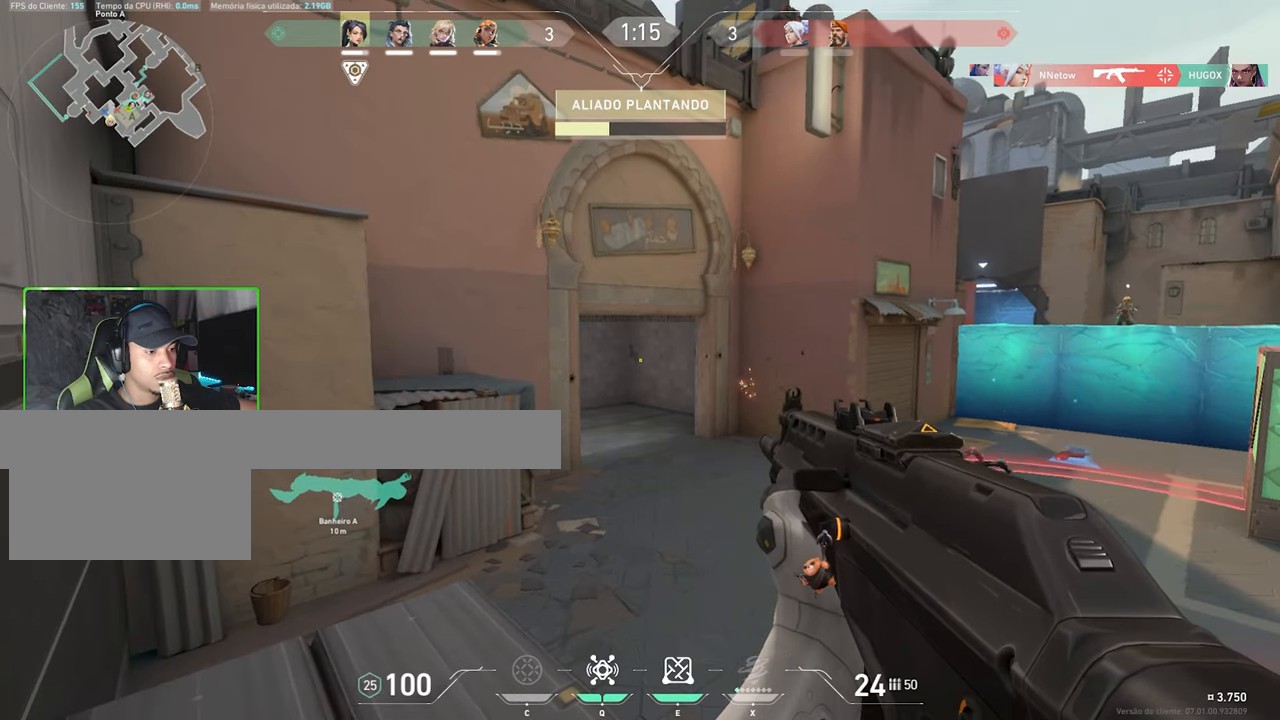
{"keys": ["a", "w"], "mouse": [], "mouse_move": "down", "events": [[166, "w", "down"], [216, "e", "down"], [300, "e", "up"], [400, "a", "down"]]}
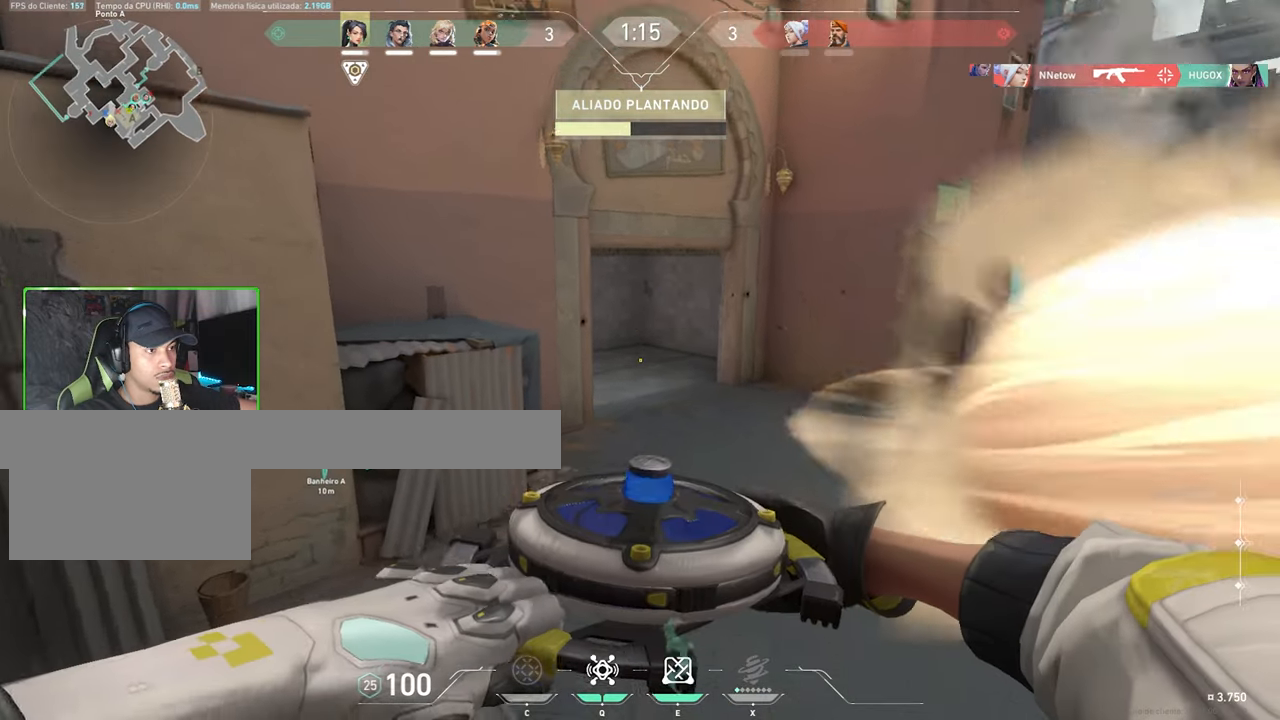
{"keys": [], "mouse": ["left"], "mouse_move": "left", "events": [[83, "a", "up"], [83, "mouse_left", "down"], [83, "w", "up"], [183, "mouse_left", "up"], [316, "mouse_left", "down"], [416, "mouse_left", "up"], [500, "mouse_left", "down"]]}
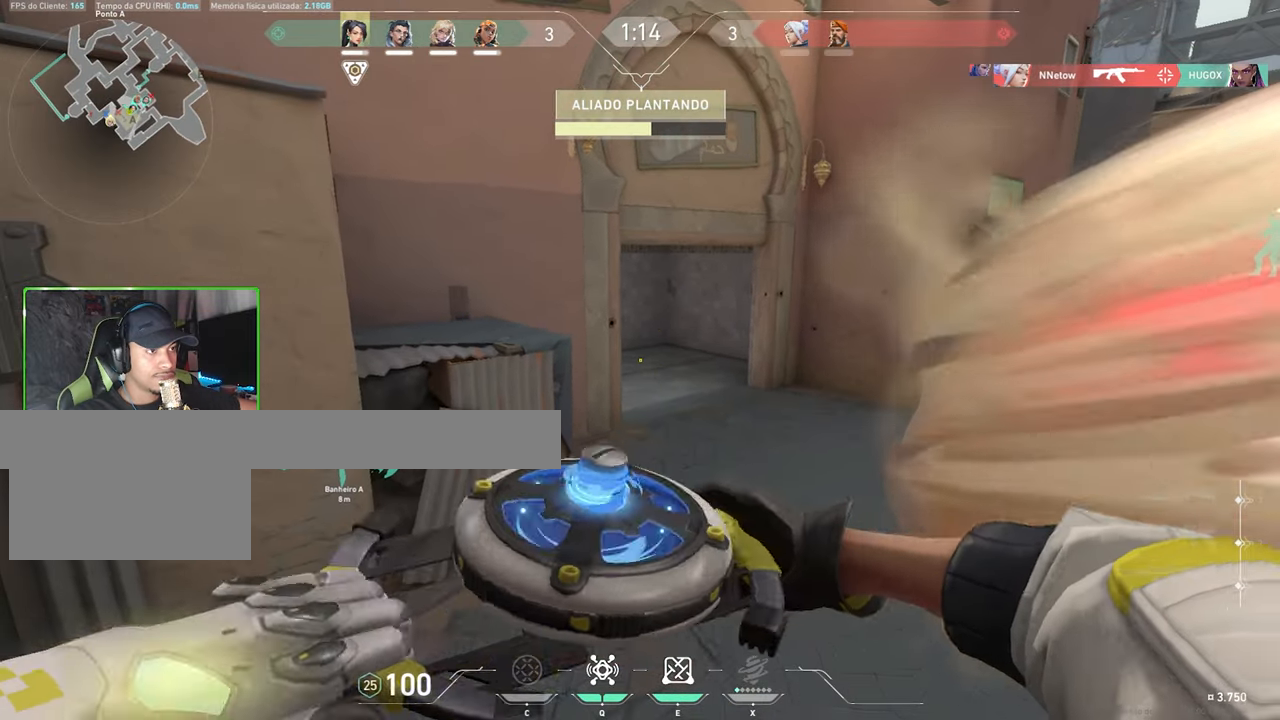
{"keys": ["a"], "mouse": [], "mouse_move": "still", "events": [[100, "mouse_left", "up"], [233, "mouse_left", "down"], [383, "mouse_left", "up"], [483, "a", "down"]]}
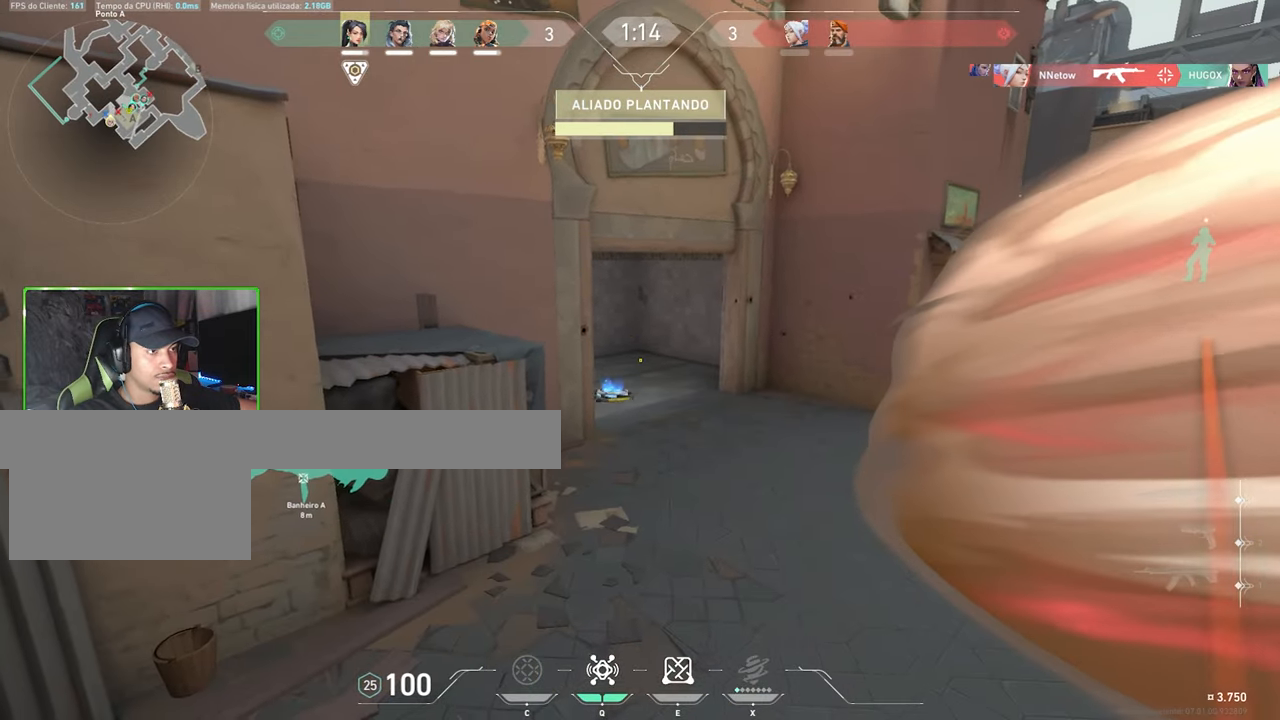
{"keys": ["d"], "mouse": [], "mouse_move": "still", "events": [[150, "a", "up"], [200, "d", "down"]]}
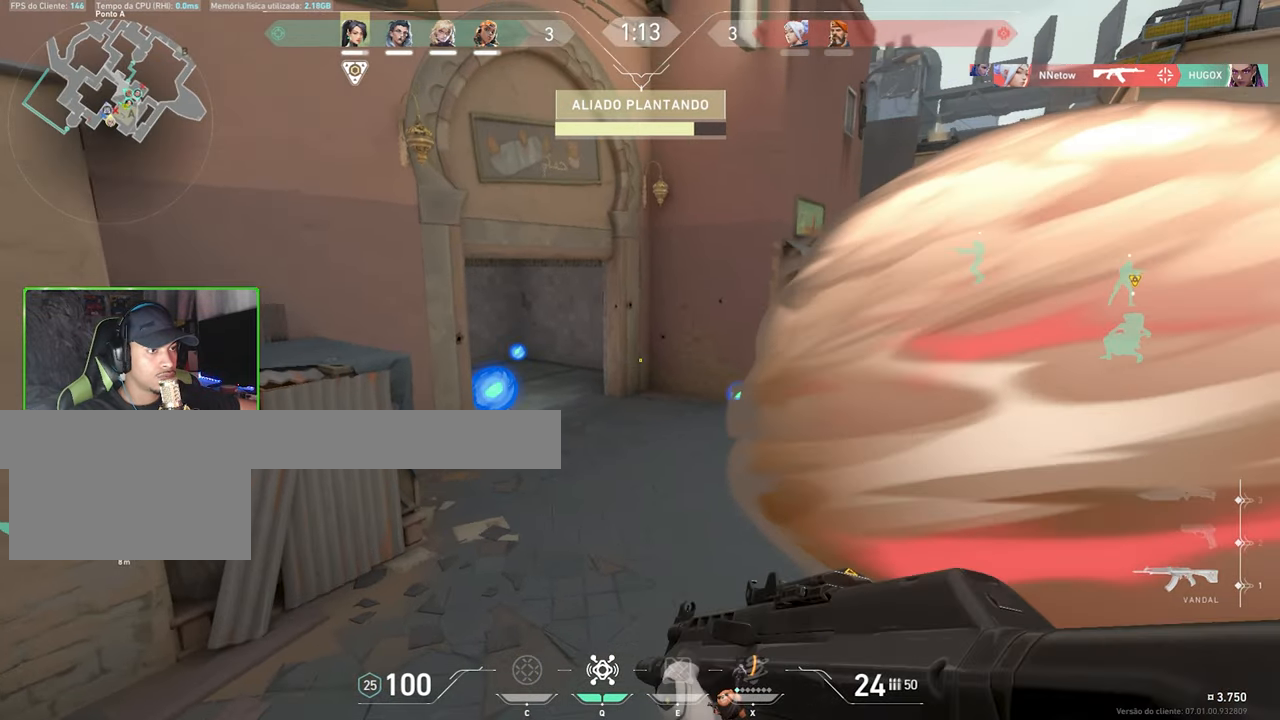
{"keys": ["s"], "mouse": [], "mouse_move": "left", "events": [[33, "s", "down"], [133, "d", "up"]]}
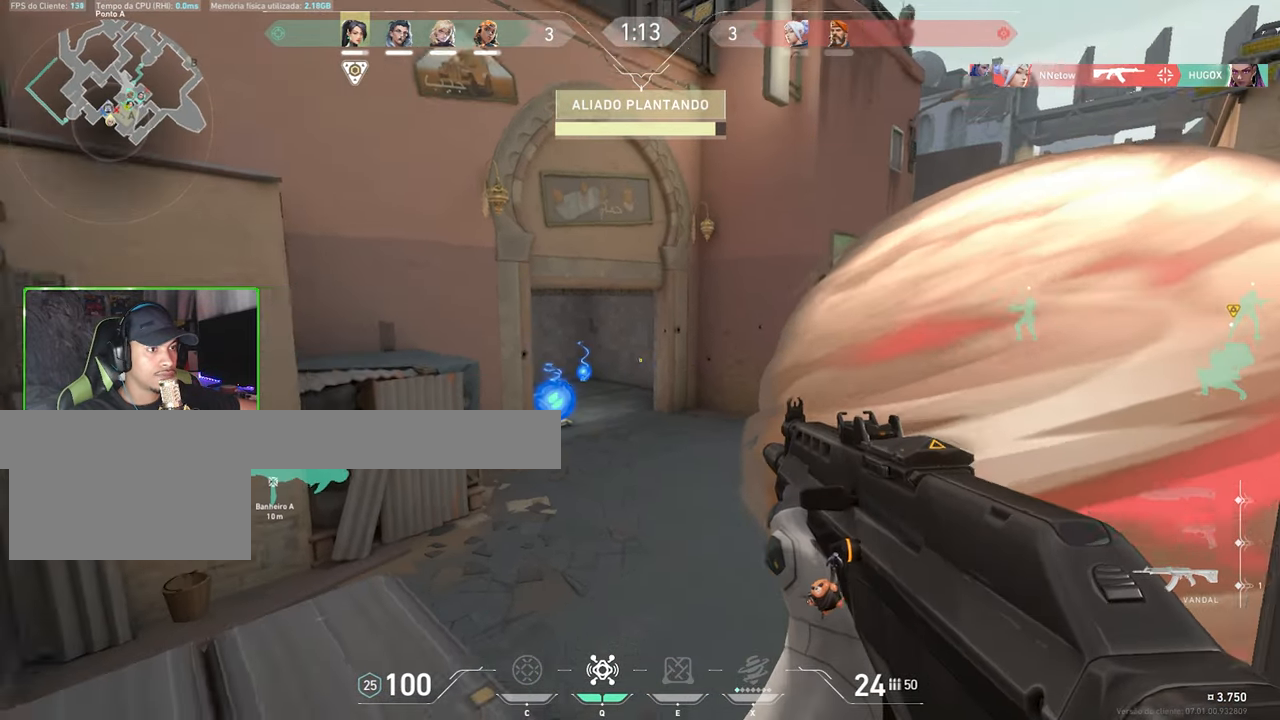
{"keys": [], "mouse": [], "mouse_move": "still", "events": [[50, "s", "up"]]}
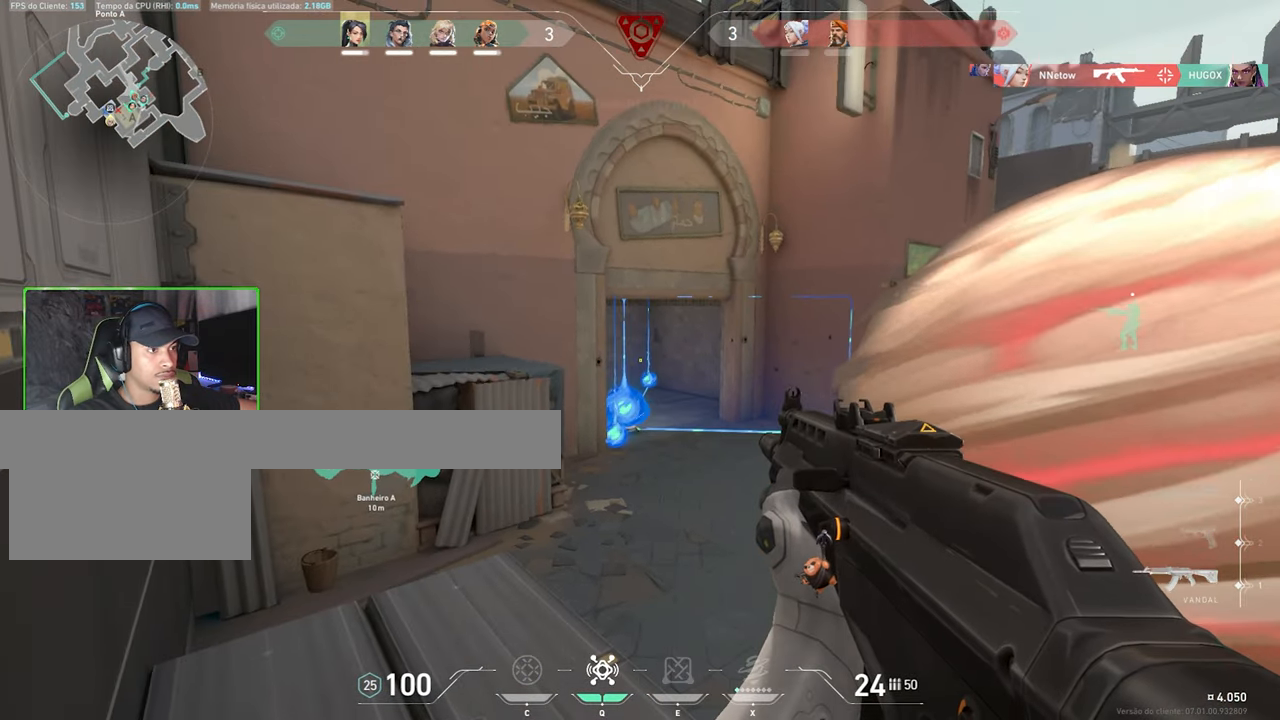
{"keys": ["shift"], "mouse": [], "mouse_move": "still", "events": [[66, "shift", "down"], [250, "a", "down"], [483, "a", "up"]]}
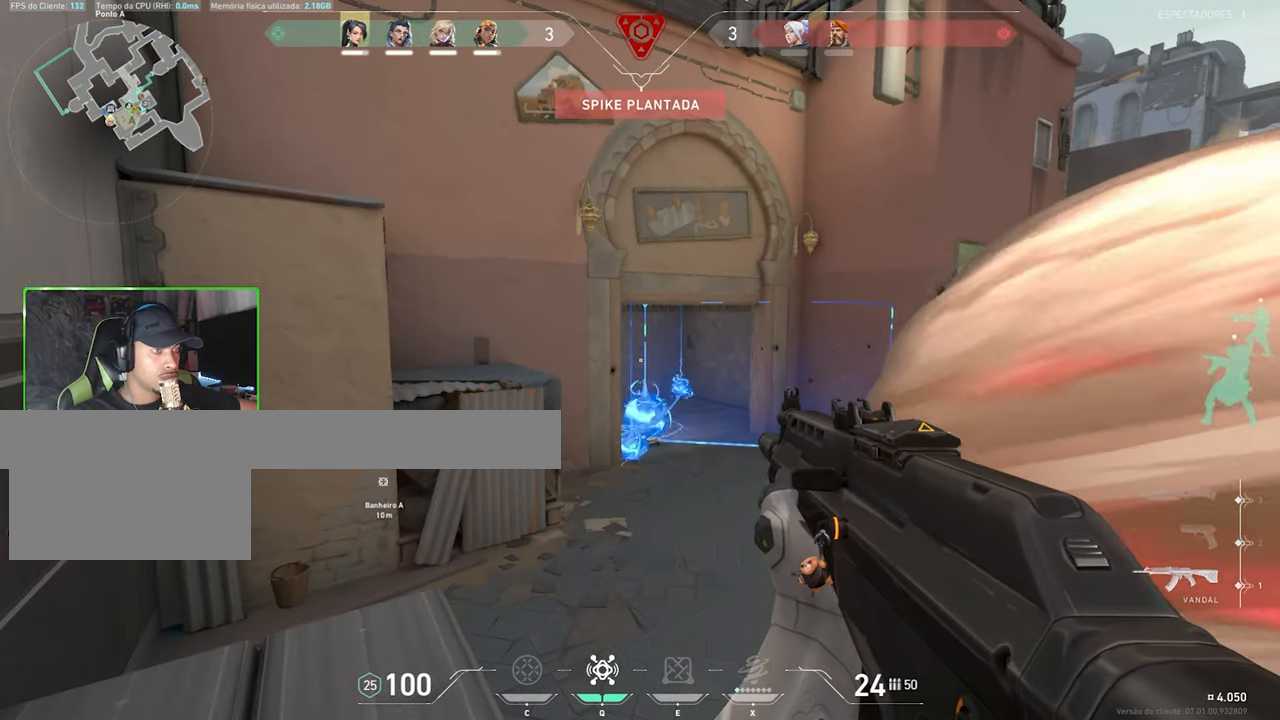
{"keys": ["shift"], "mouse": [], "mouse_move": "still", "events": [[150, "d", "down"], [300, "d", "up"]]}
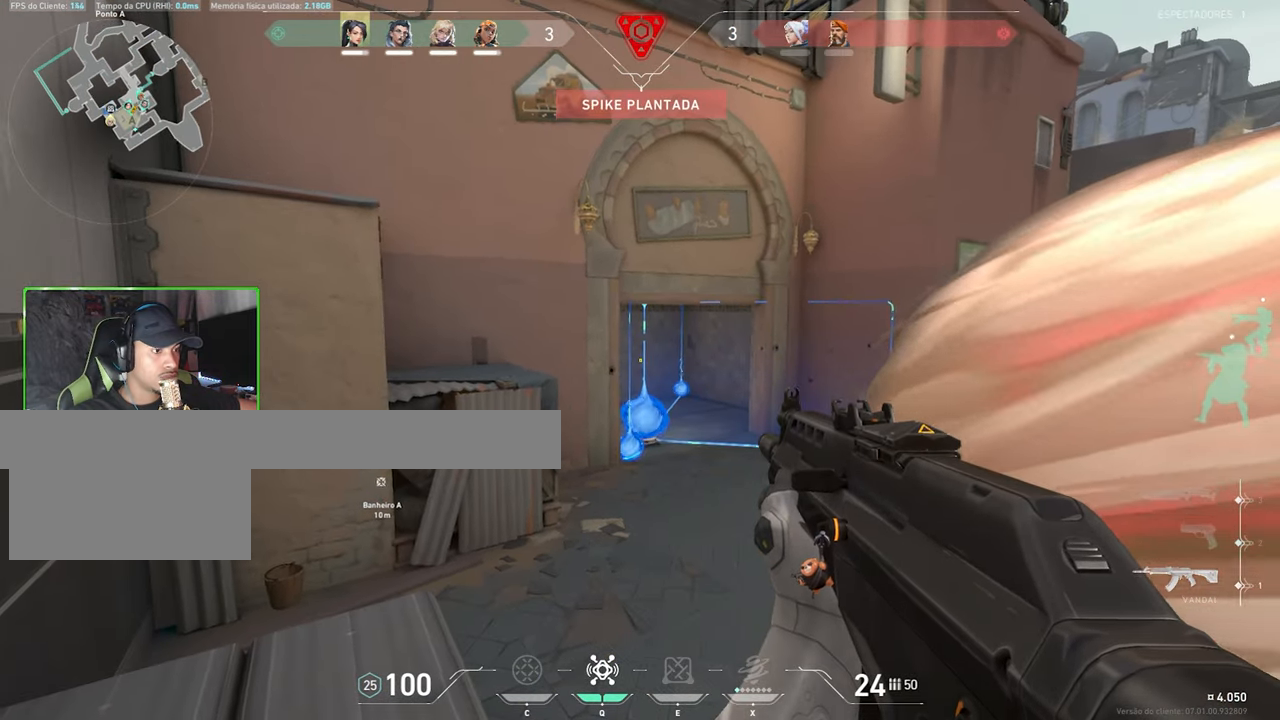
{"keys": ["a", "ctrl", "shift", "w"], "mouse": [], "mouse_move": "still", "events": [[166, "a", "down"], [166, "w", "down"], [450, "ctrl", "down"]]}
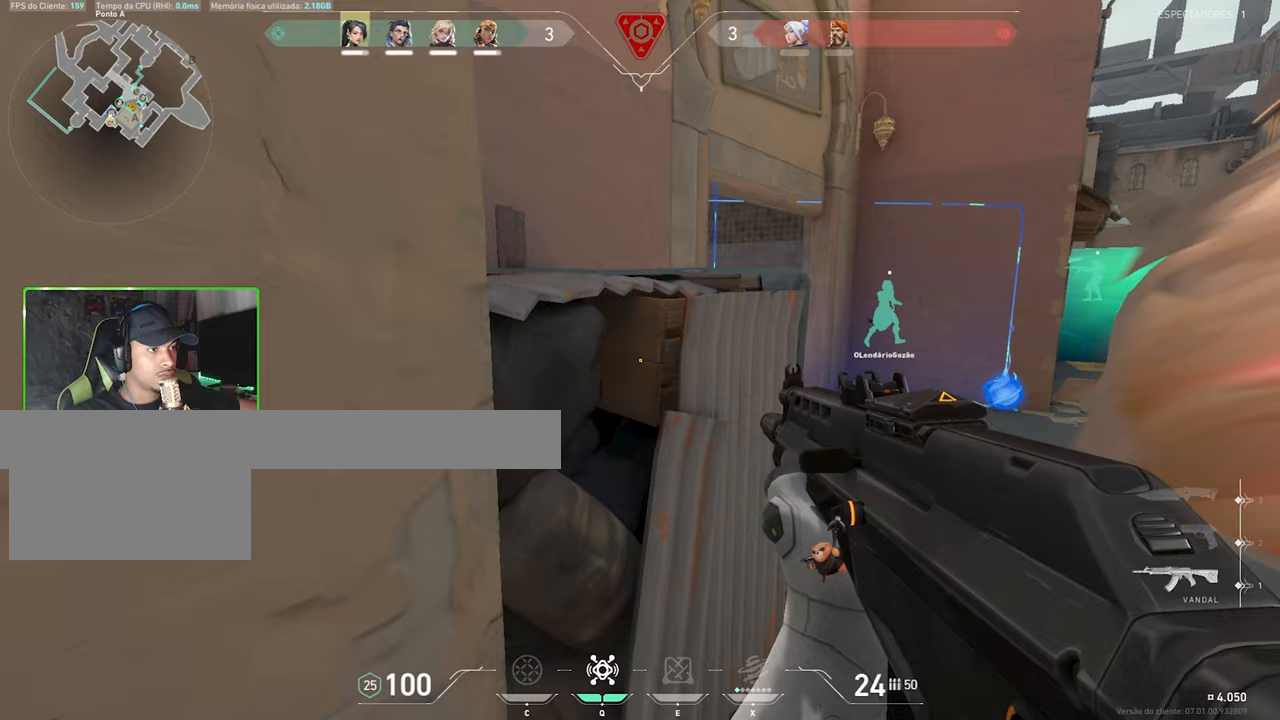
{"keys": ["d", "shift", "w"], "mouse": [], "mouse_move": "right", "events": [[200, "a", "up"], [283, "ctrl", "up"], [283, "d", "down"]]}
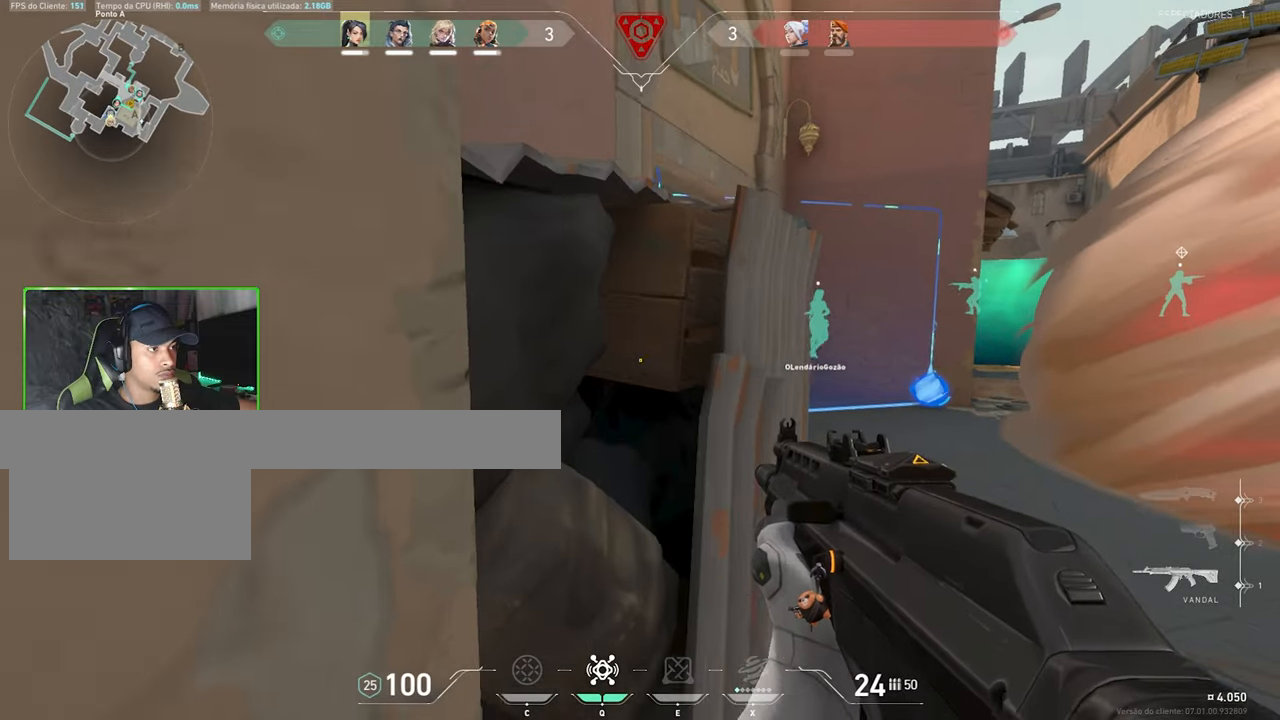
{"keys": ["d", "w"], "mouse": [], "mouse_move": "left", "events": [[17, "shift", "up"]]}
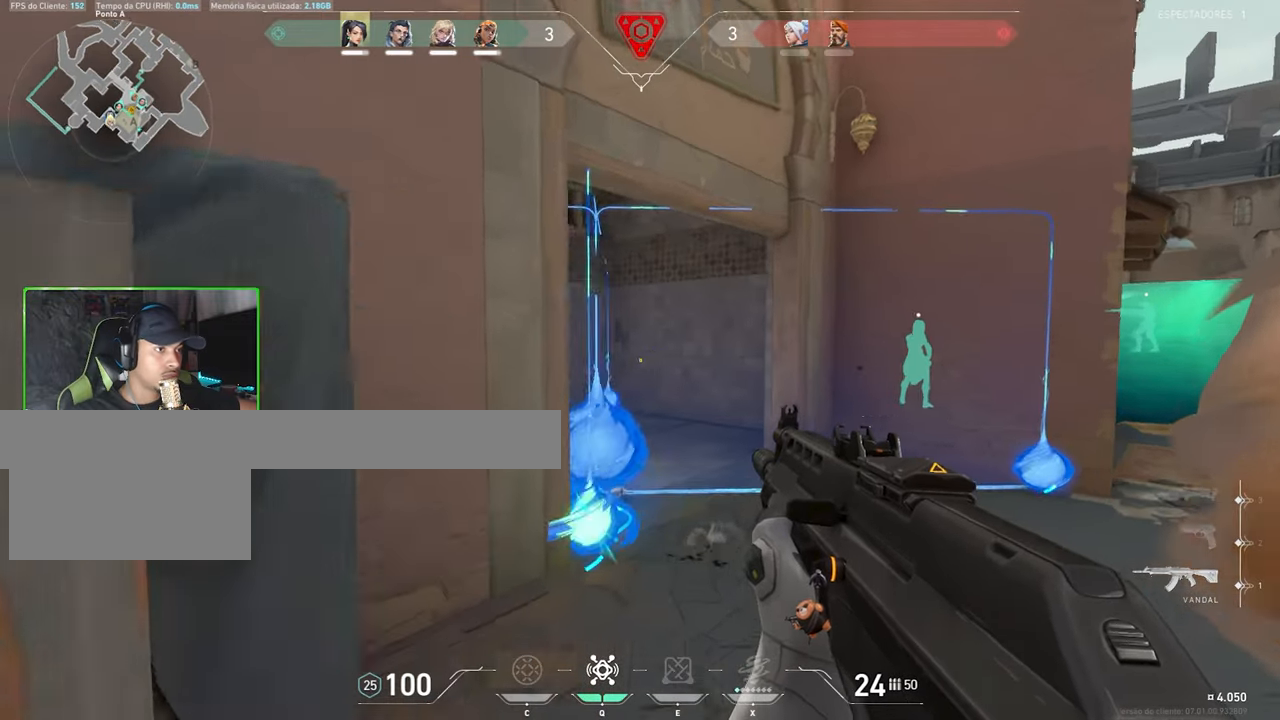
{"keys": ["d", "w"], "mouse": [], "mouse_move": "still", "events": []}
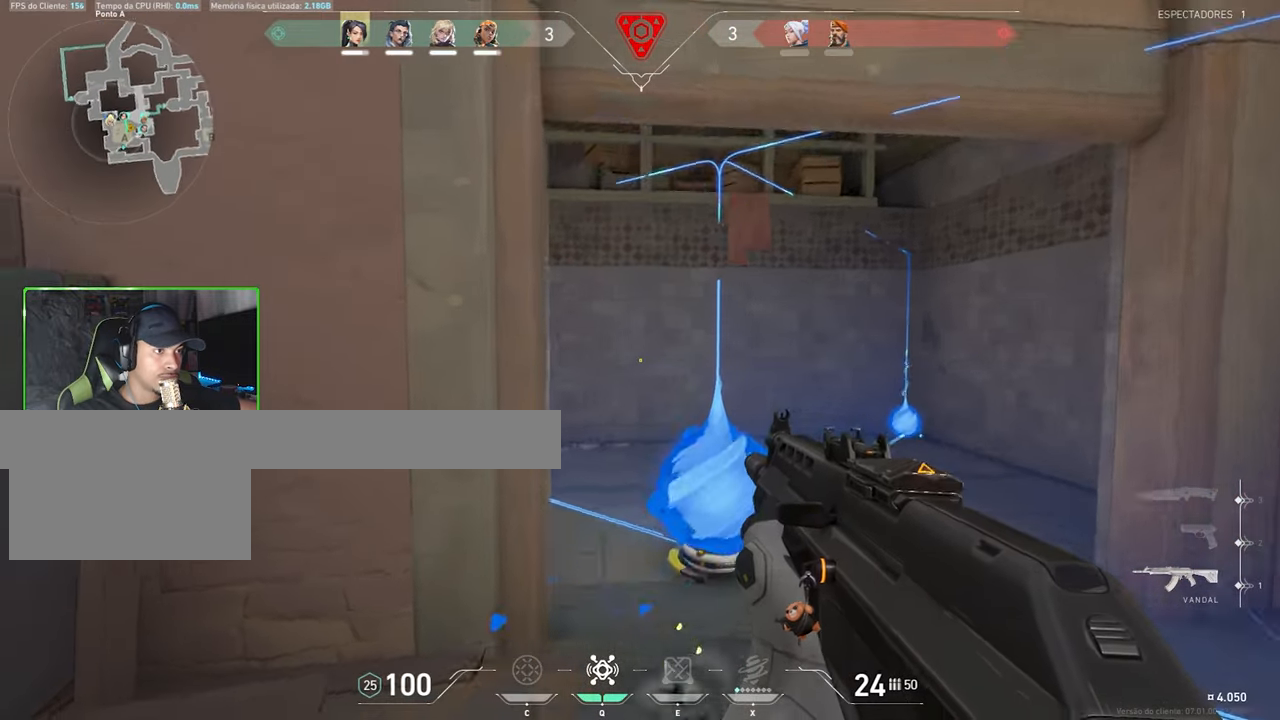
{"keys": ["w"], "mouse": [], "events": [[100, "d", "up"]]}
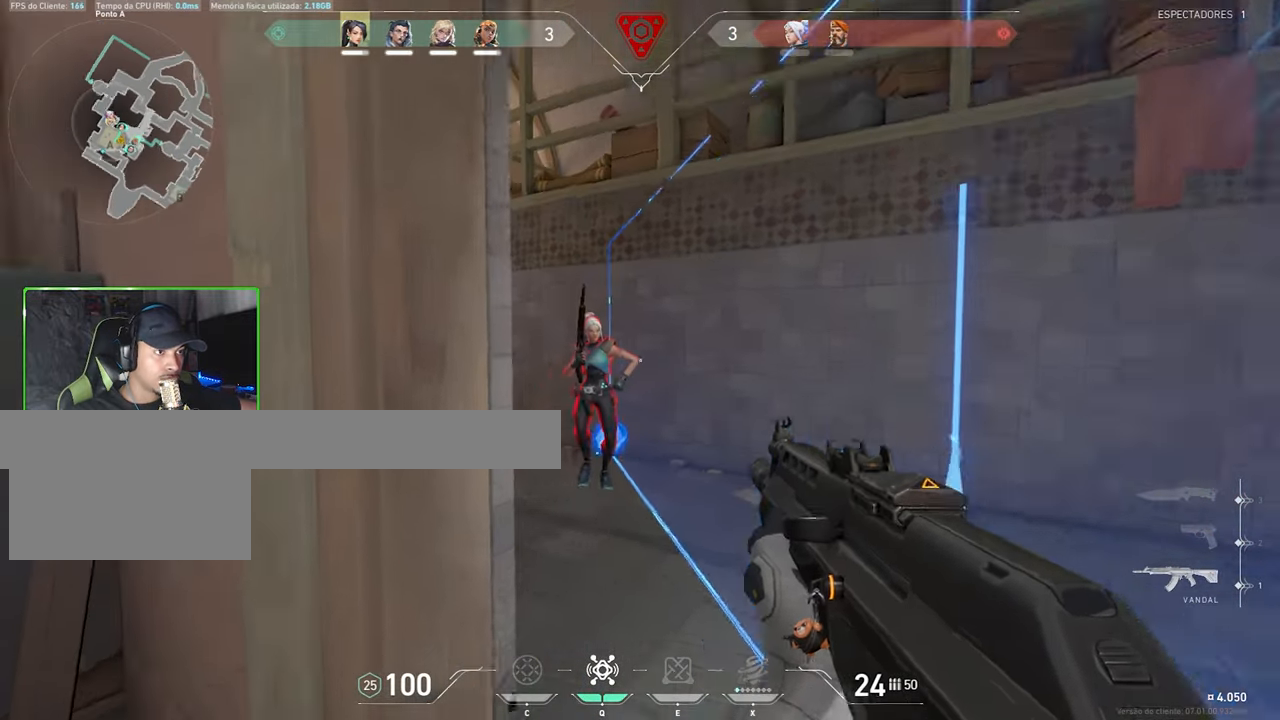
{"keys": ["ctrl", "shift"], "mouse": ["left", "right"], "mouse_move": "right", "events": [[17, "mouse_right", "down"], [67, "mouse_left", "down"], [67, "shift", "down"], [67, "w", "up"], [117, "ctrl", "down"]]}
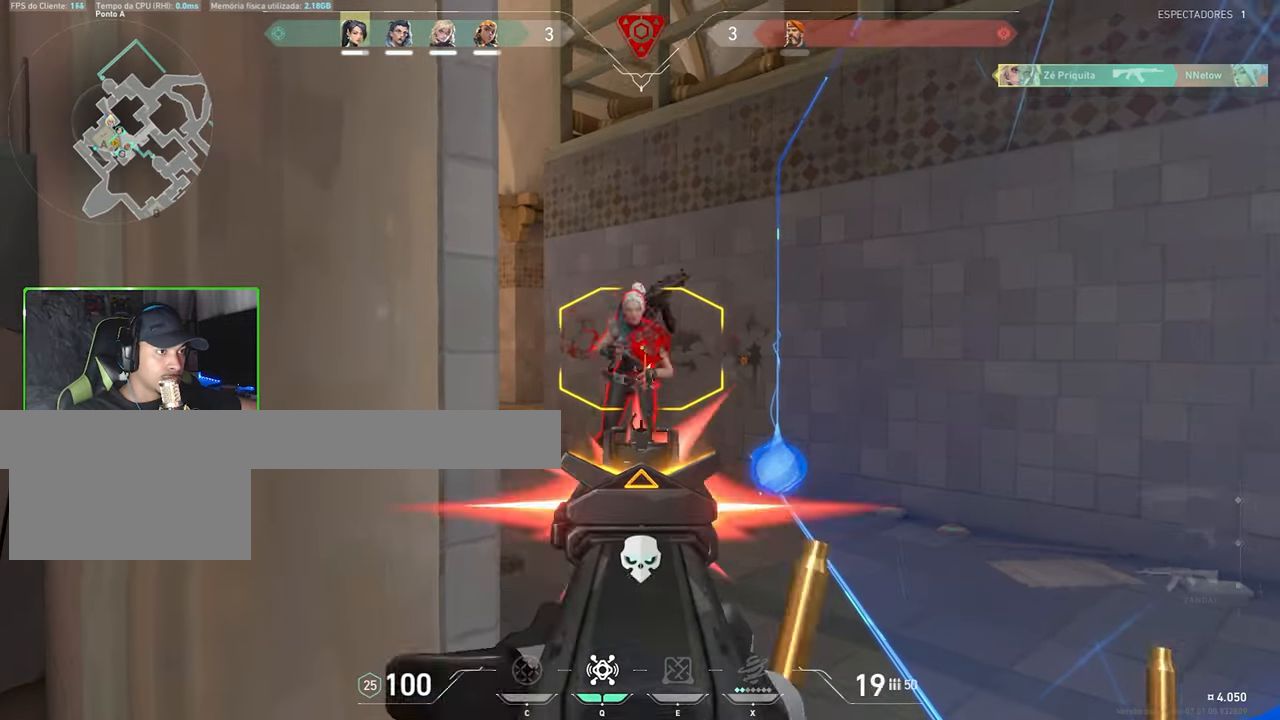
{"keys": ["d", "w"], "mouse": [], "mouse_move": "down-left", "events": [[267, "mouse_right", "up"], [317, "ctrl", "up"], [317, "mouse_left", "up"], [317, "shift", "up"], [317, "w", "down"], [417, "d", "down"]]}
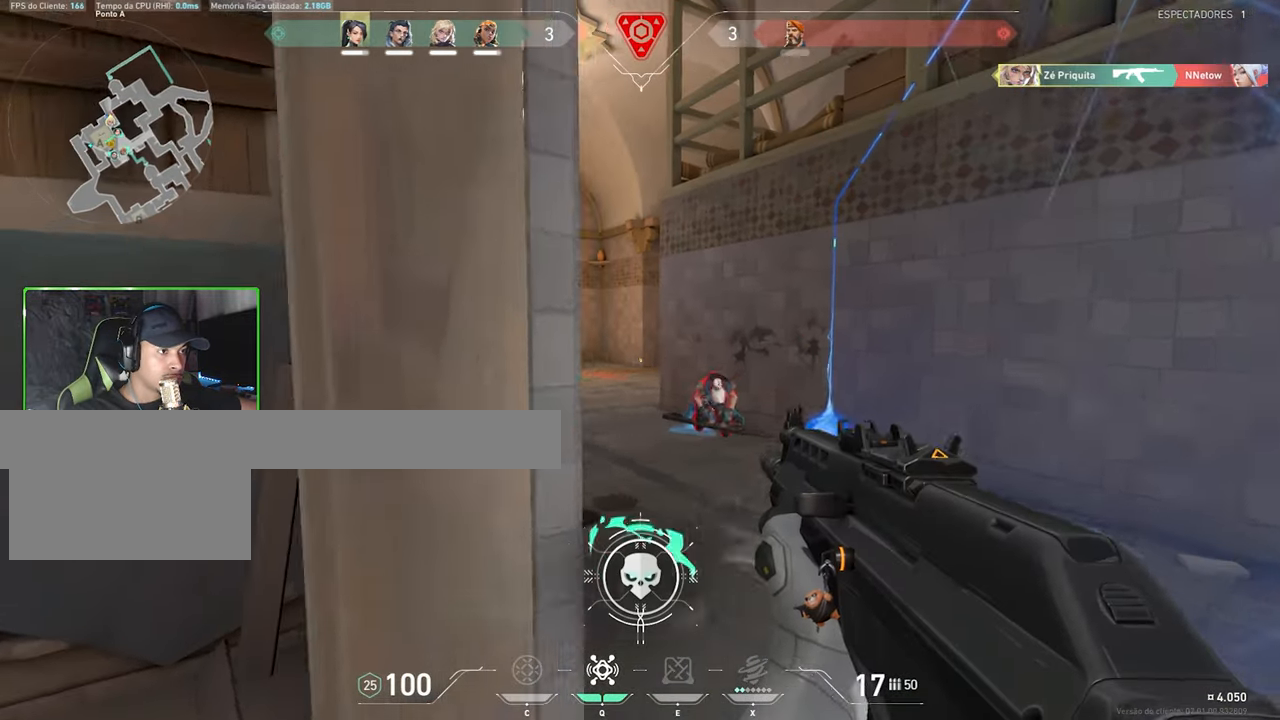
{"keys": ["v", "w"], "mouse": [], "mouse_move": "still", "events": [[183, "d", "up"], [233, "a", "down"], [233, "w", "up"], [283, "a", "up"], [283, "v", "down"], [467, "a", "down"], [483, "a", "up"], [483, "w", "down"]]}
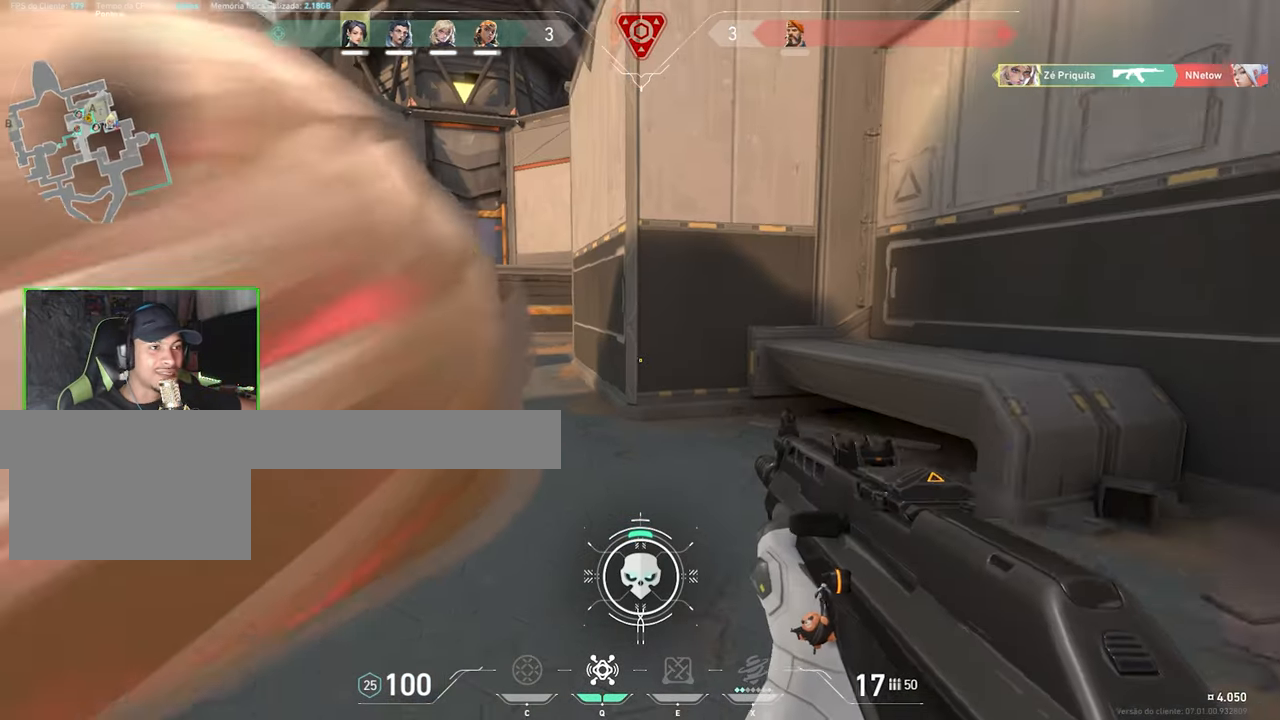
{"keys": ["space", "w"], "mouse": [], "mouse_move": "left", "events": [[417, "v", "up"], [500, "space", "down"]]}
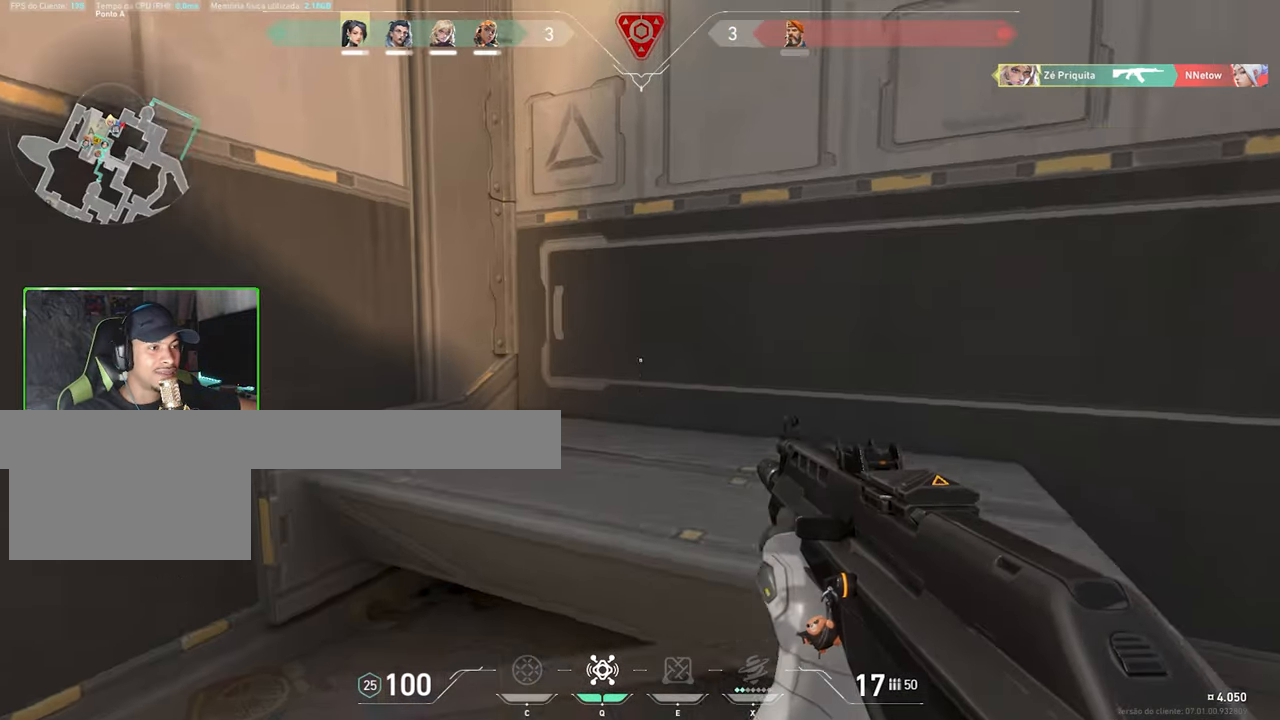
{"keys": ["d", "w"], "mouse": [], "mouse_move": "left", "events": [[33, "shift", "down"], [133, "space", "up"], [217, "d", "down"], [267, "shift", "up"]]}
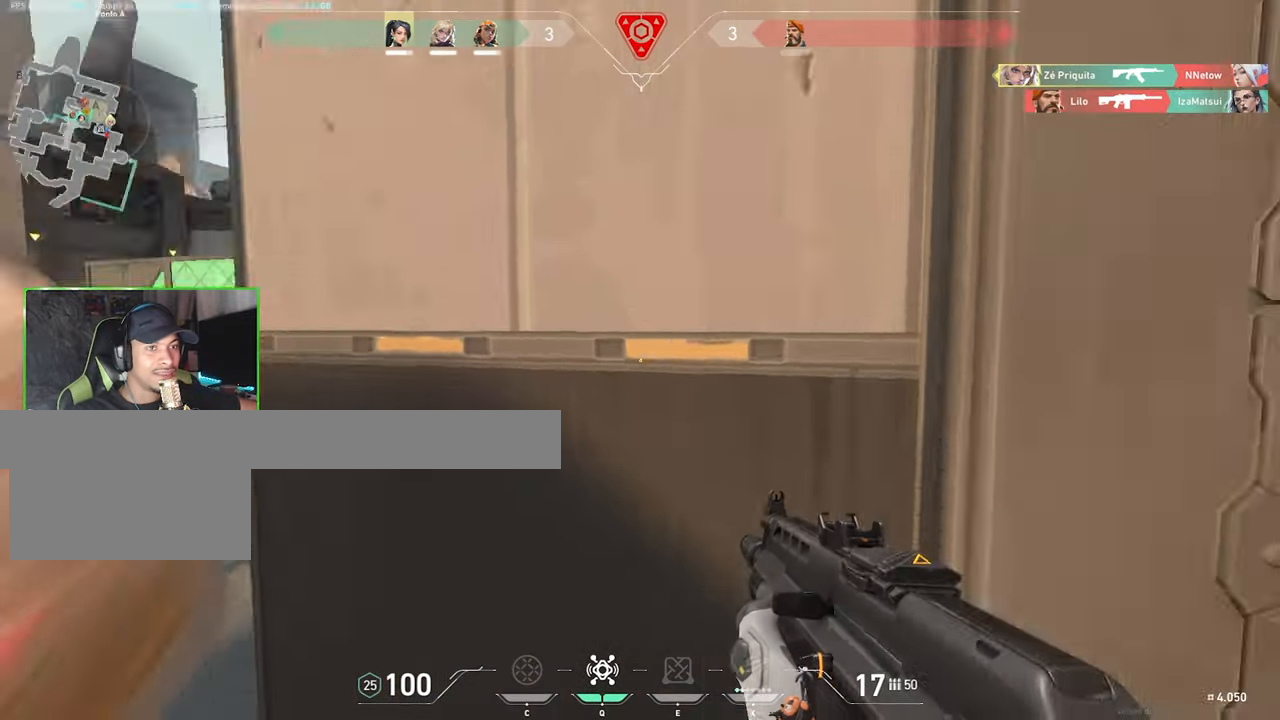
{"keys": ["shift"], "mouse": [], "mouse_move": "right", "events": [[150, "w", "up"], [200, "d", "up"], [283, "a", "down"], [317, "shift", "down"], [450, "a", "up"]]}